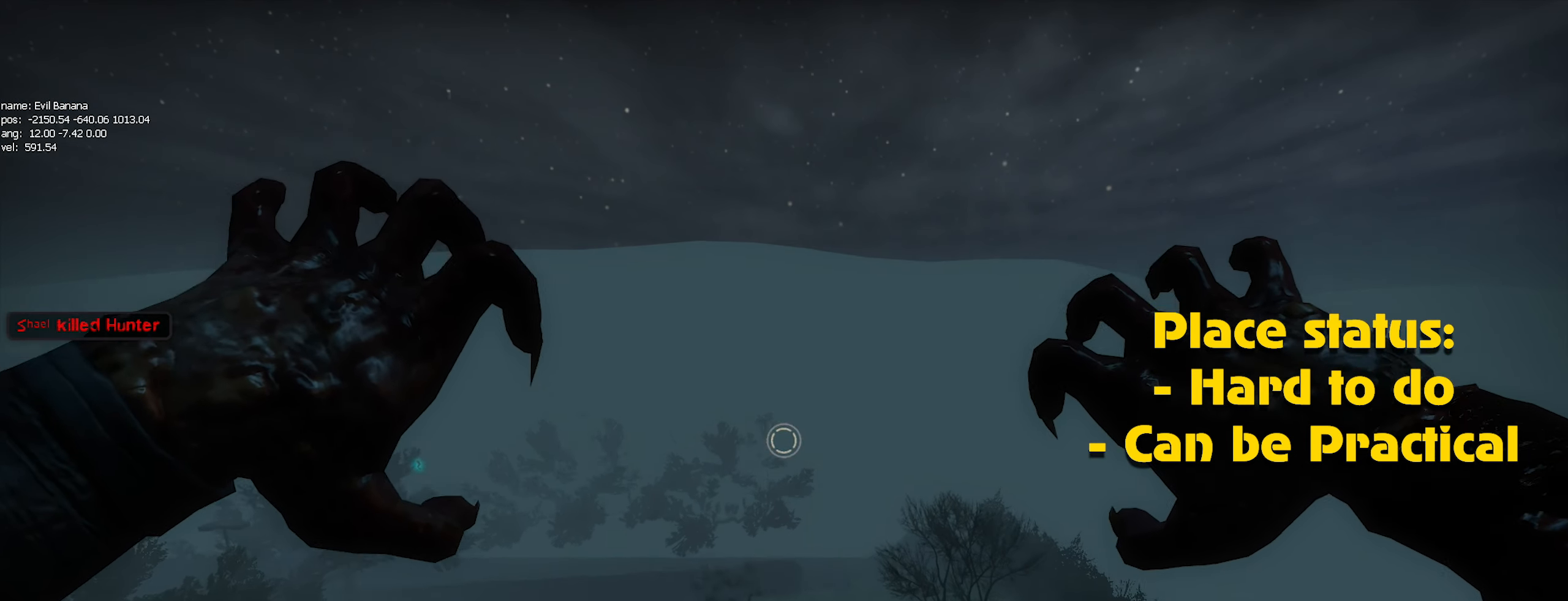
Gameplay with keyboard and mouse; each line is a JSON object with the keys and mouse buttons held at the frame after it. "events" lists presses ("down") and releases ("up") of "1", "2", "3", "4", "5", "a", "alt", "c", "caps_lock", "ctrl", "d", "e", "f", "g", "q", "r", "s", "shift", "space", "t", "tab", "v", "w", "x", "z", "mouse_left", "mouse_wheel" and "mouse_right" between this image and that frame as [ms after this image, input, new state], when the widget could be followed in between. "mouse_left", "mouse_wheel", "mouse_right" = the "left", "wheel", "right" buttons of the "mouse" list. No other keys are recorded. "wheel" means that the mouse wheel is clicked or scrolled. Not read: mouse_move.
{"keys": ["caps_lock"], "mouse": [], "events": [[16, "mouse_left", "up"], [66, "mouse_left", "down"], [166, "mouse_left", "up"], [216, "d", "up"], [266, "mouse_left", "down"], [316, "caps_lock", "down"], [316, "mouse_left", "up"], [400, "mouse_left", "down"], [500, "mouse_left", "up"]]}
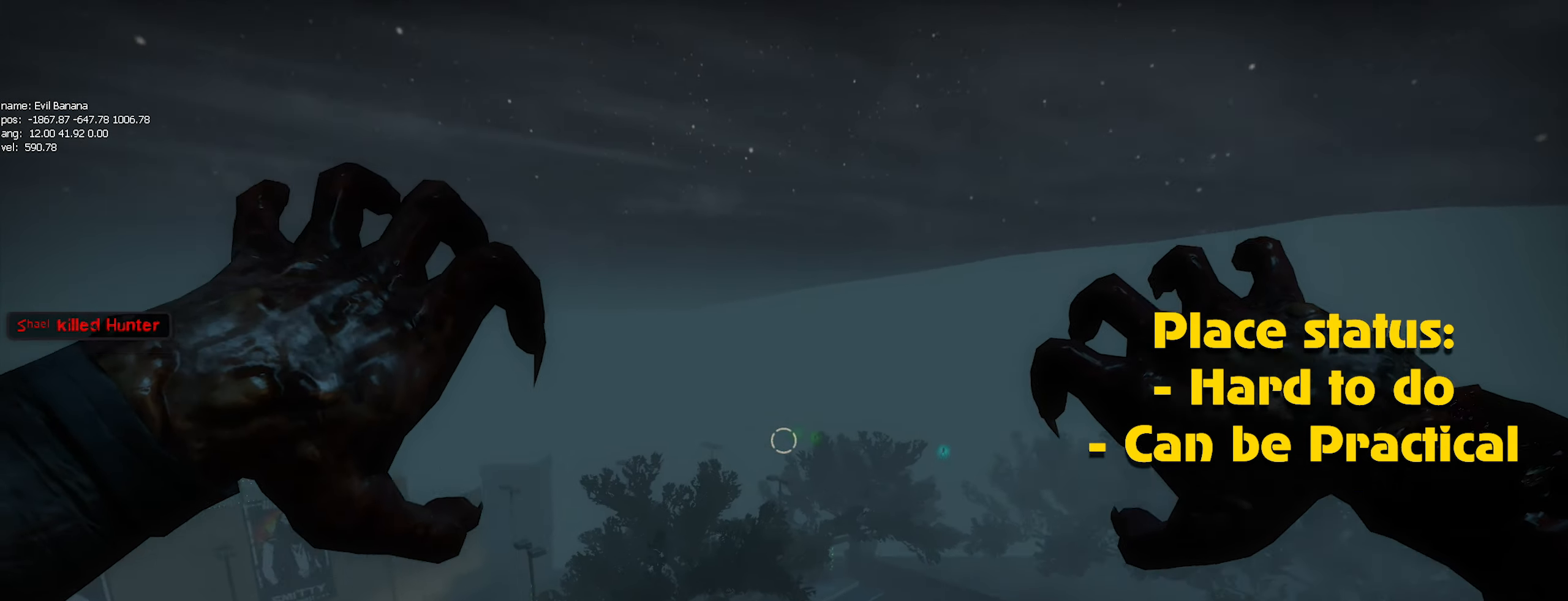
{"keys": [], "mouse": ["left"], "events": [[50, "mouse_left", "down"], [133, "mouse_left", "up"], [183, "mouse_left", "down"], [266, "mouse_left", "up"], [316, "mouse_left", "down"], [416, "mouse_left", "up"], [466, "mouse_left", "down"], [500, "caps_lock", "up"]]}
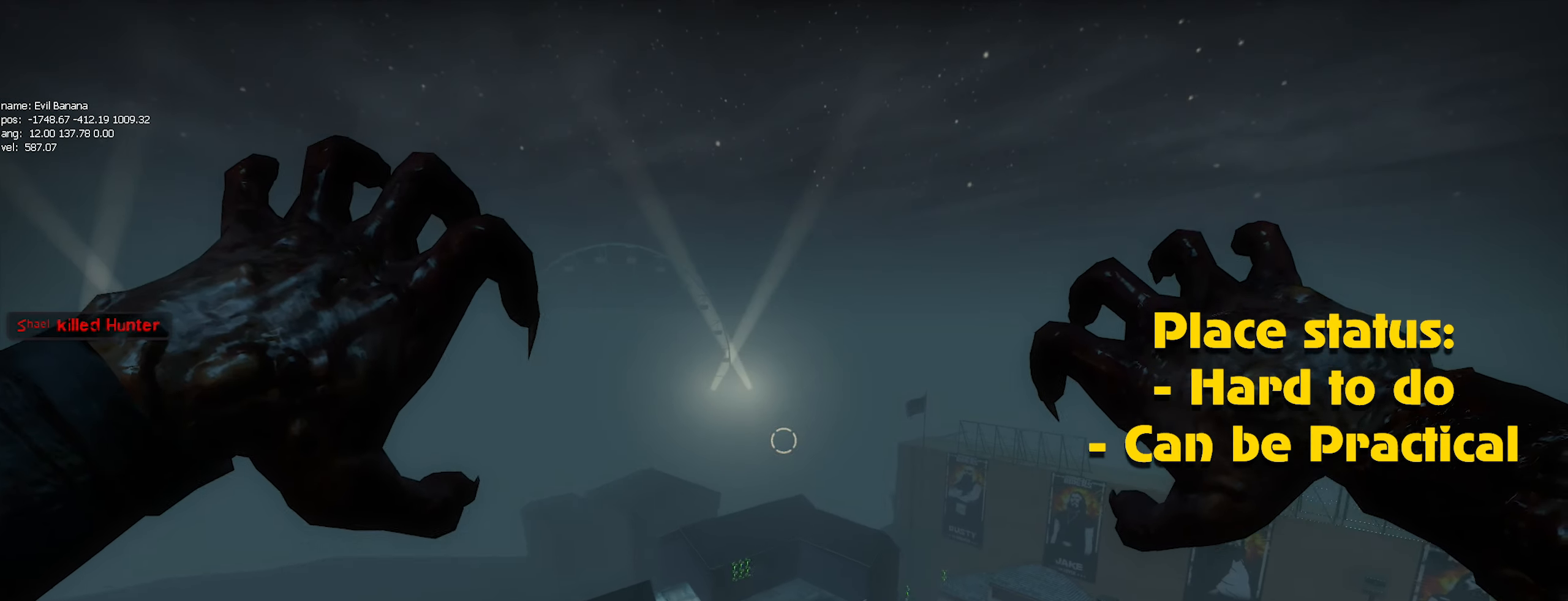
{"keys": [], "mouse": ["left"], "events": [[50, "mouse_left", "up"], [100, "mouse_left", "down"], [200, "mouse_left", "up"], [300, "mouse_left", "down"], [350, "mouse_left", "up"], [400, "alt", "down"], [433, "mouse_left", "down"], [466, "alt", "up"]]}
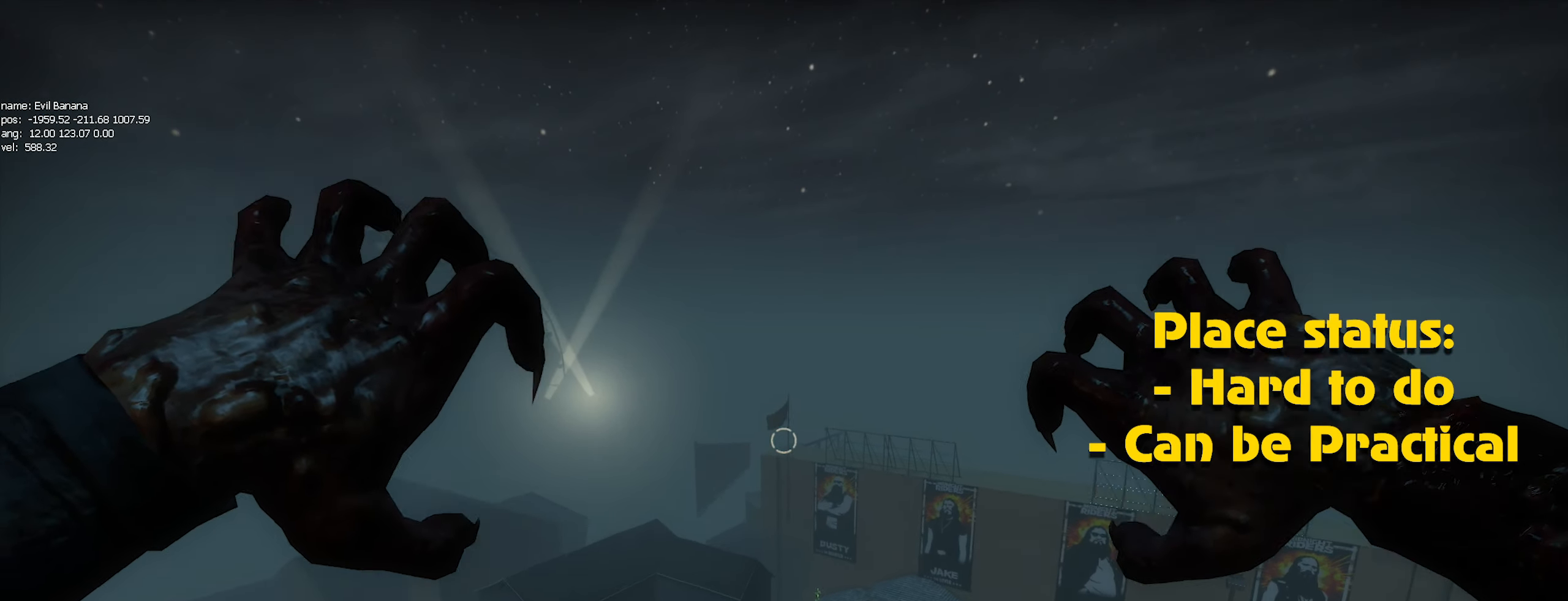
{"keys": [], "mouse": [], "events": [[16, "mouse_left", "up"], [66, "mouse_left", "down"], [166, "mouse_left", "up"], [216, "mouse_left", "down"], [300, "mouse_left", "up"], [400, "mouse_left", "down"], [500, "mouse_left", "up"]]}
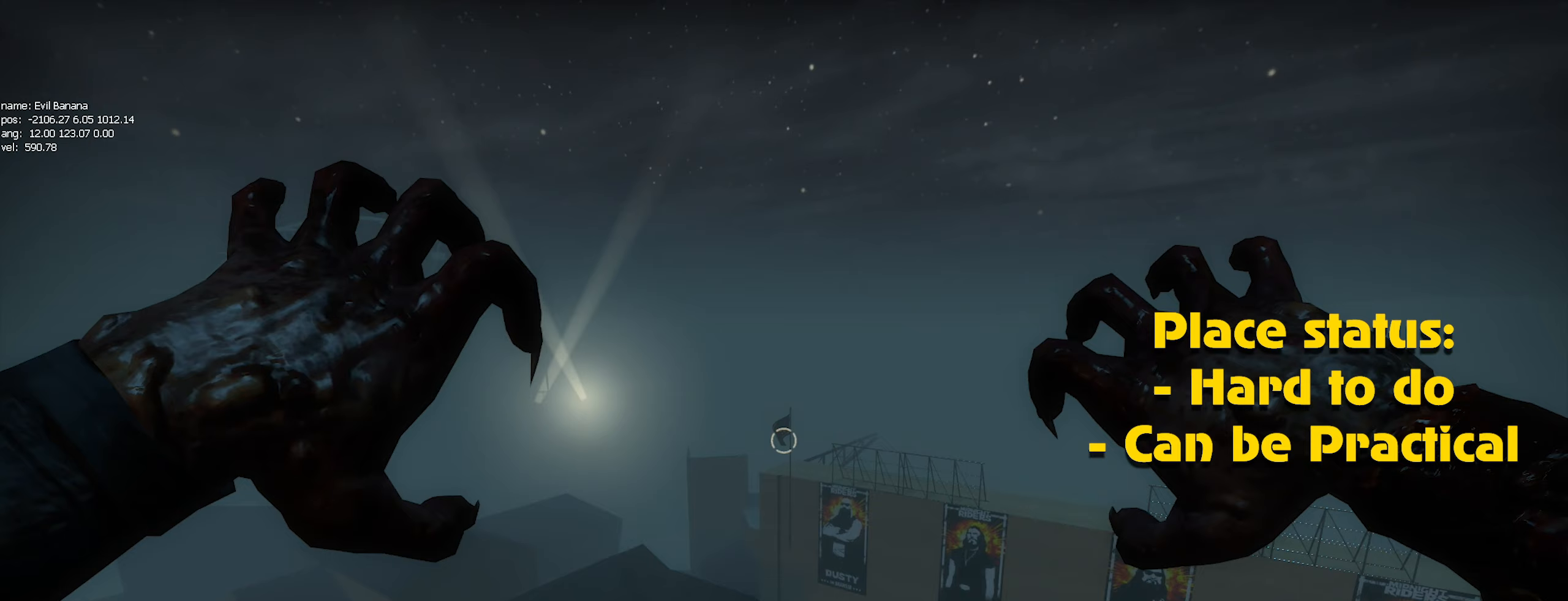
{"keys": ["alt"], "mouse": ["left"], "events": [[50, "mouse_left", "down"], [150, "mouse_left", "up"], [183, "mouse_left", "down"], [283, "mouse_left", "up"], [367, "mouse_left", "down"], [417, "mouse_left", "up"], [500, "alt", "down"], [500, "mouse_left", "down"]]}
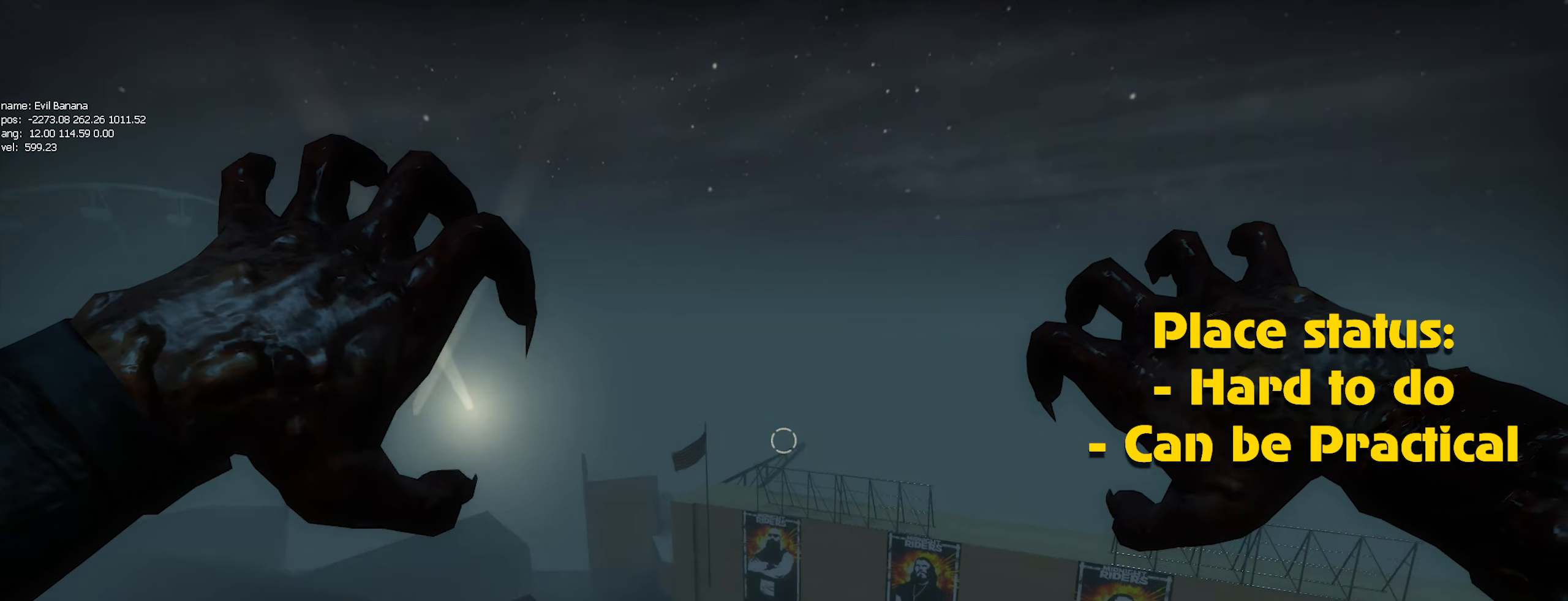
{"keys": [], "mouse": ["left"], "events": [[50, "mouse_left", "up"], [100, "alt", "up"], [150, "mouse_left", "down"], [250, "mouse_left", "up"], [350, "mouse_left", "down"], [383, "mouse_left", "up"], [483, "mouse_left", "down"]]}
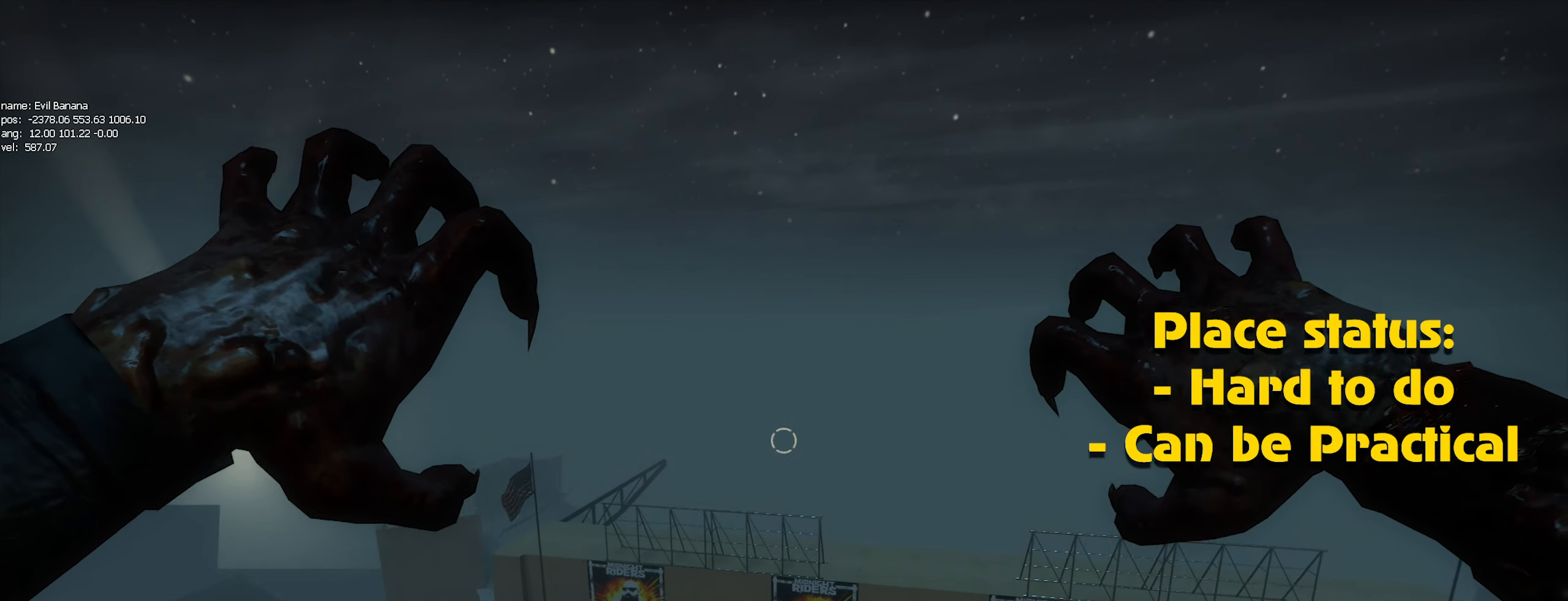
{"keys": ["alt"], "mouse": ["left"], "events": [[67, "mouse_left", "up"], [167, "mouse_left", "down"], [217, "mouse_left", "up"], [300, "alt", "down"], [300, "mouse_left", "down"], [350, "mouse_left", "up"], [450, "mouse_left", "down"]]}
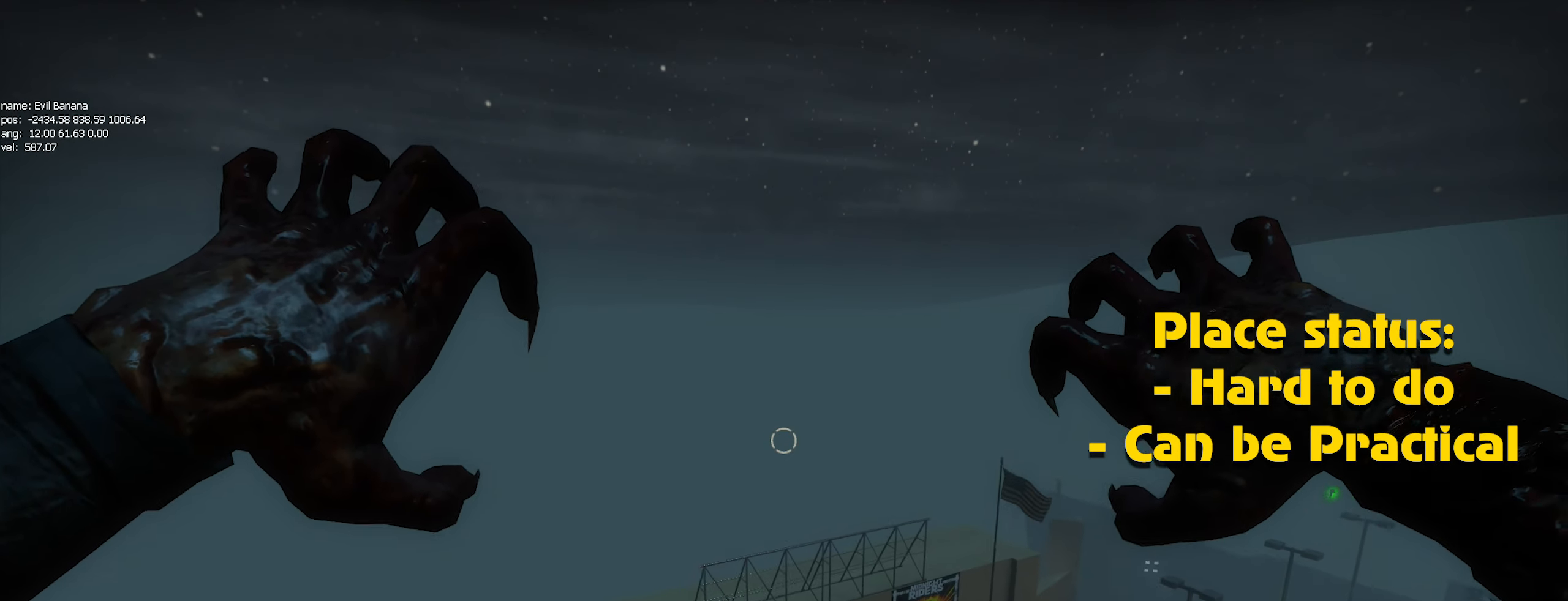
{"keys": [], "mouse": ["left"], "events": [[50, "alt", "up"], [50, "mouse_left", "up"], [133, "mouse_left", "down"], [183, "mouse_left", "up"], [283, "alt", "down"], [283, "mouse_left", "down"], [367, "mouse_left", "up"], [417, "alt", "up"], [467, "mouse_left", "down"]]}
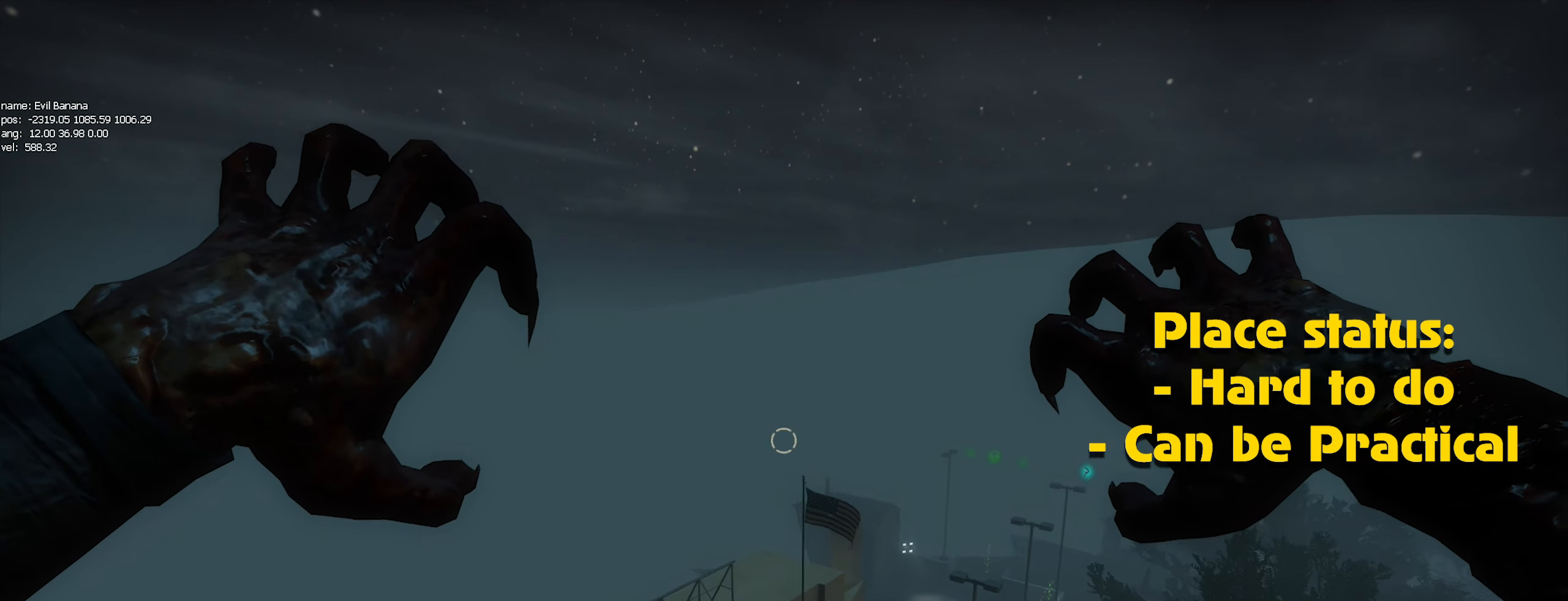
{"keys": [], "mouse": [], "events": [[17, "mouse_left", "up"], [100, "mouse_left", "down"], [150, "alt", "down"], [200, "mouse_left", "up"], [250, "alt", "up"], [250, "mouse_left", "down"], [333, "mouse_left", "up"], [433, "mouse_left", "down"], [467, "mouse_left", "up"]]}
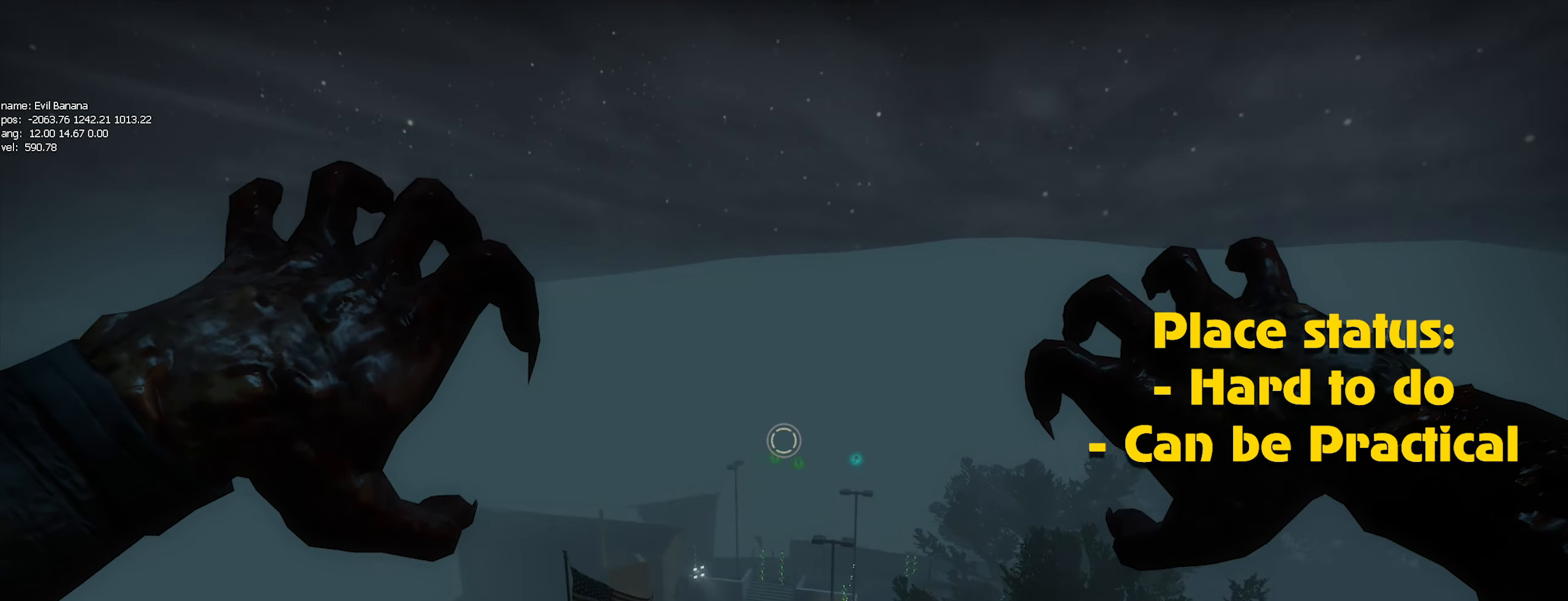
{"keys": [], "mouse": [], "events": [[17, "alt", "down"], [67, "alt", "up"], [67, "mouse_left", "down"], [167, "mouse_left", "up"], [217, "mouse_left", "down"], [317, "mouse_left", "up"], [400, "mouse_left", "down"], [450, "mouse_left", "up"]]}
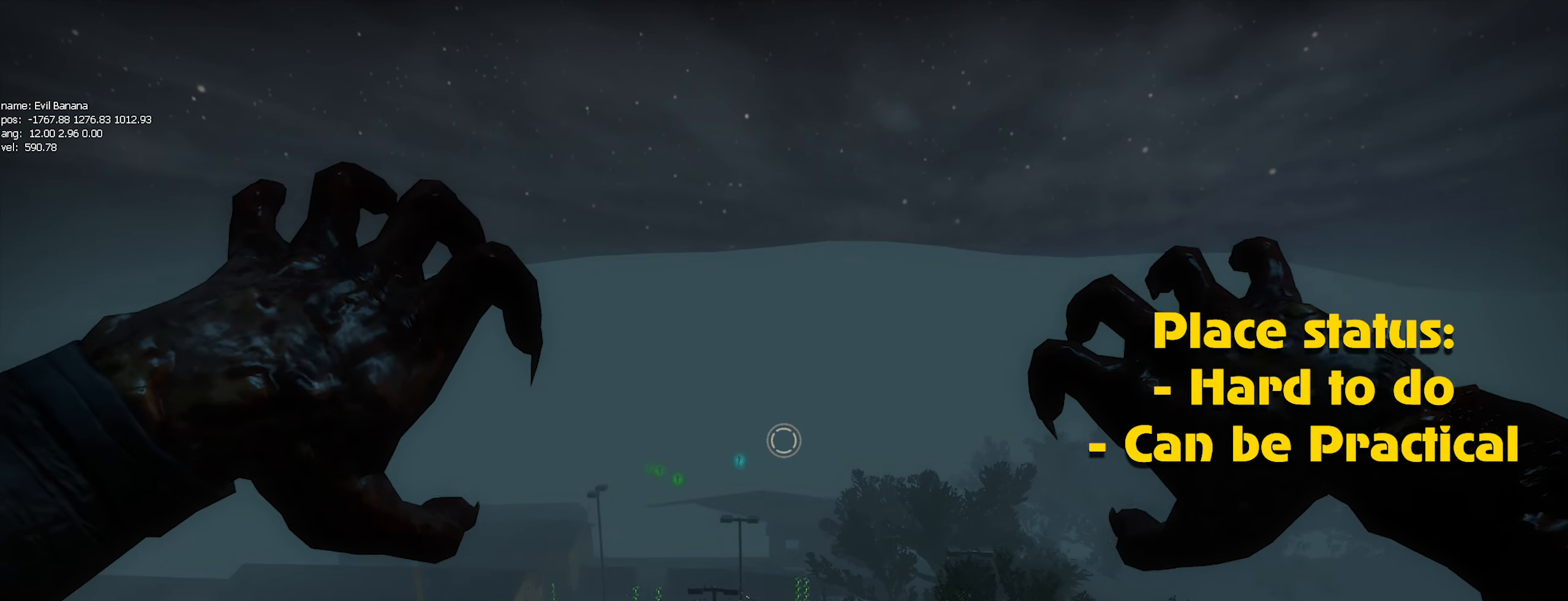
{"keys": [], "mouse": [], "events": [[50, "mouse_left", "down"], [133, "mouse_left", "up"], [200, "caps_lock", "down"], [233, "mouse_left", "down"], [267, "caps_lock", "up"], [267, "mouse_left", "up"], [367, "mouse_left", "down"], [467, "mouse_left", "up"]]}
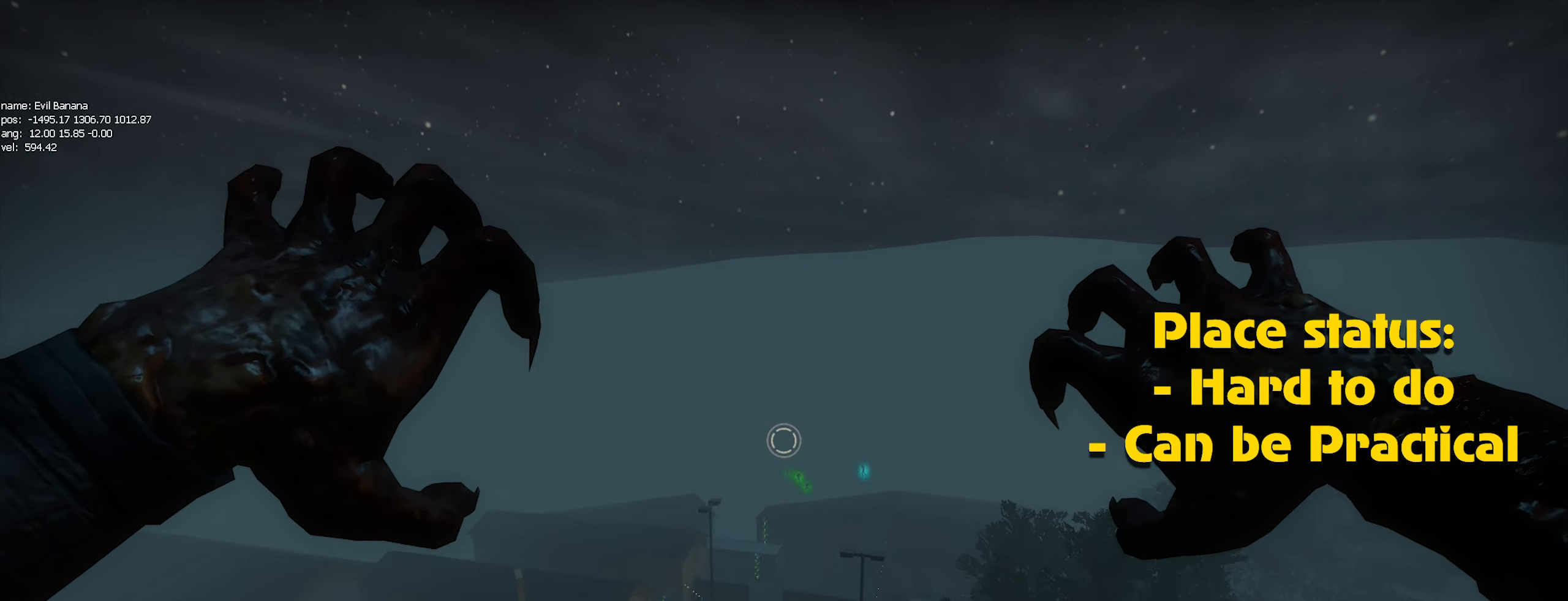
{"keys": ["alt"], "mouse": [], "events": [[67, "mouse_left", "down"], [167, "mouse_left", "up"], [200, "mouse_left", "down"], [283, "mouse_left", "up"], [383, "mouse_left", "down"], [450, "alt", "down"], [450, "mouse_left", "up"]]}
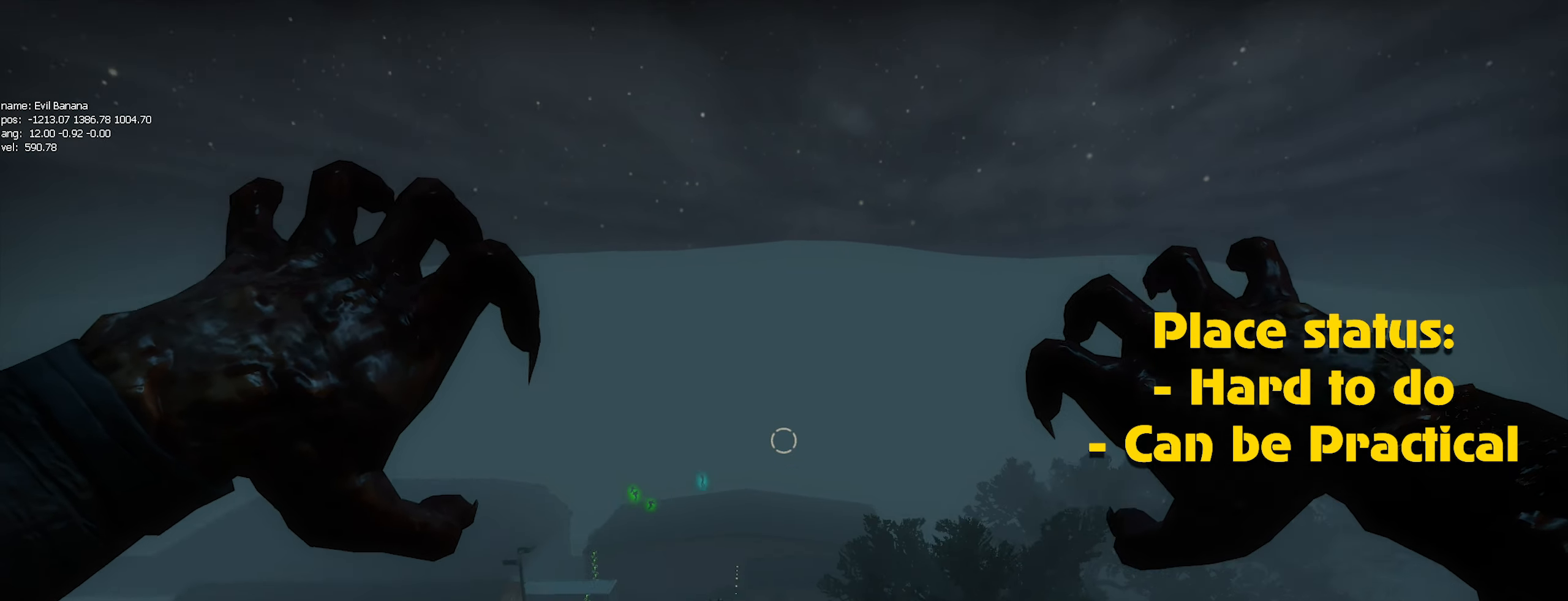
{"keys": [], "mouse": [], "events": [[17, "alt", "up"], [17, "mouse_left", "down"], [117, "mouse_left", "up"], [217, "mouse_left", "down"], [267, "mouse_left", "up"], [367, "mouse_left", "down"], [450, "mouse_left", "up"]]}
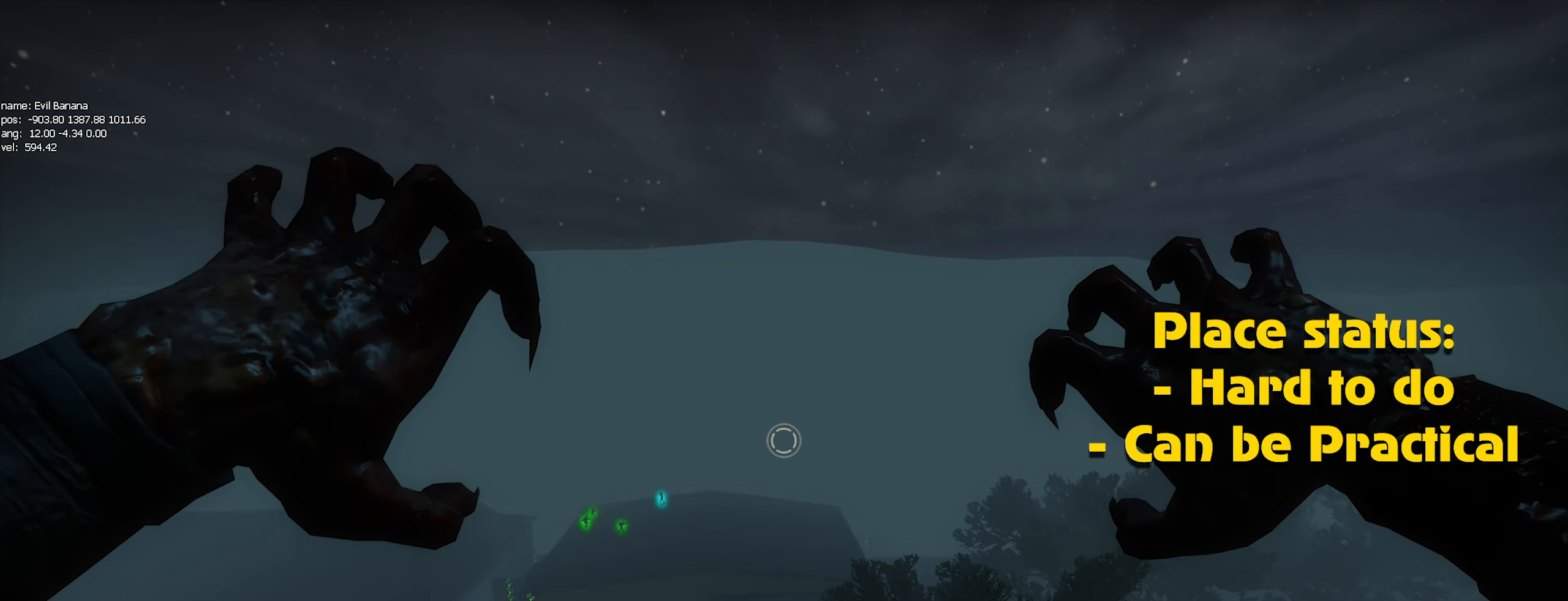
{"keys": [], "mouse": [], "events": [[50, "mouse_left", "down"], [100, "mouse_left", "up"], [183, "mouse_left", "down"], [267, "mouse_left", "up"], [367, "mouse_left", "down"], [467, "mouse_left", "up"]]}
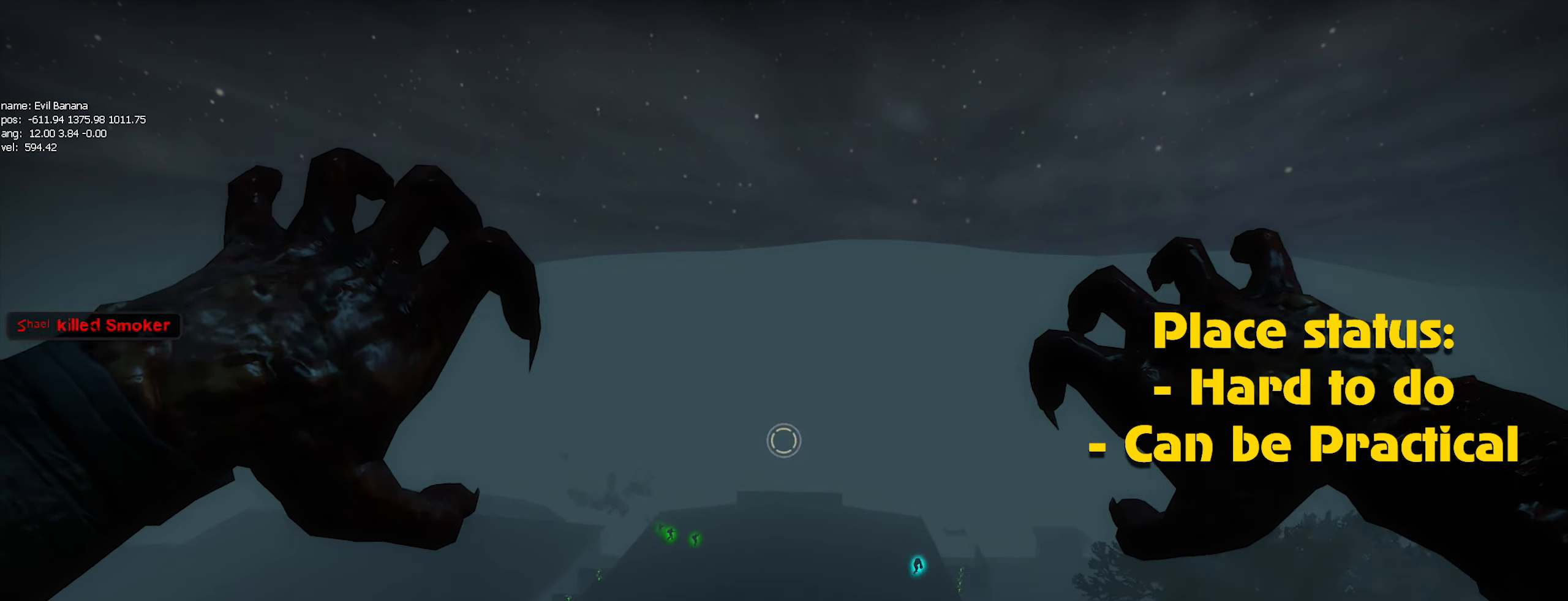
{"keys": [], "mouse": [], "events": [[66, "mouse_left", "down"], [99, "mouse_left", "up"], [199, "mouse_left", "down"], [249, "alt", "down"], [299, "alt", "up"], [299, "mouse_left", "up"], [383, "mouse_left", "down"], [433, "mouse_left", "up"]]}
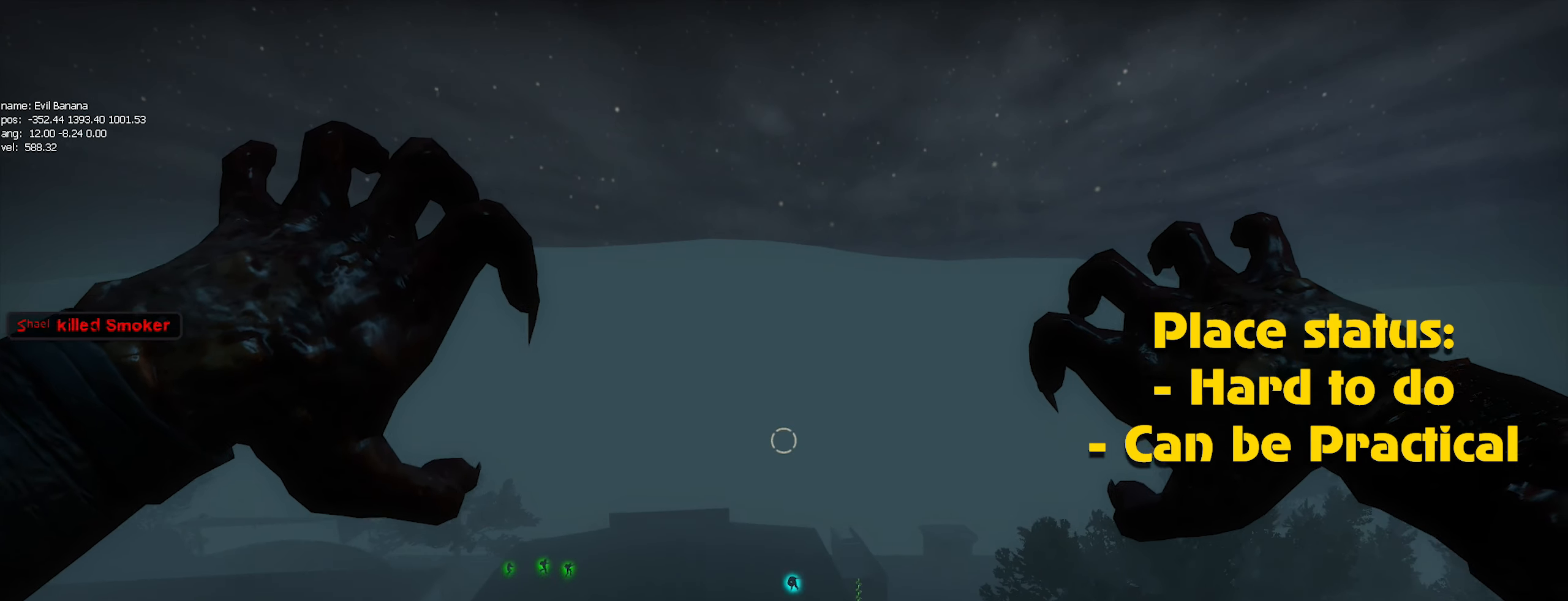
{"keys": ["caps_lock"], "mouse": ["left"], "events": [[17, "mouse_left", "down"], [100, "mouse_left", "up"], [200, "mouse_left", "down"], [250, "mouse_left", "up"], [333, "mouse_left", "down"], [383, "mouse_left", "up"], [483, "caps_lock", "down"], [483, "mouse_left", "down"]]}
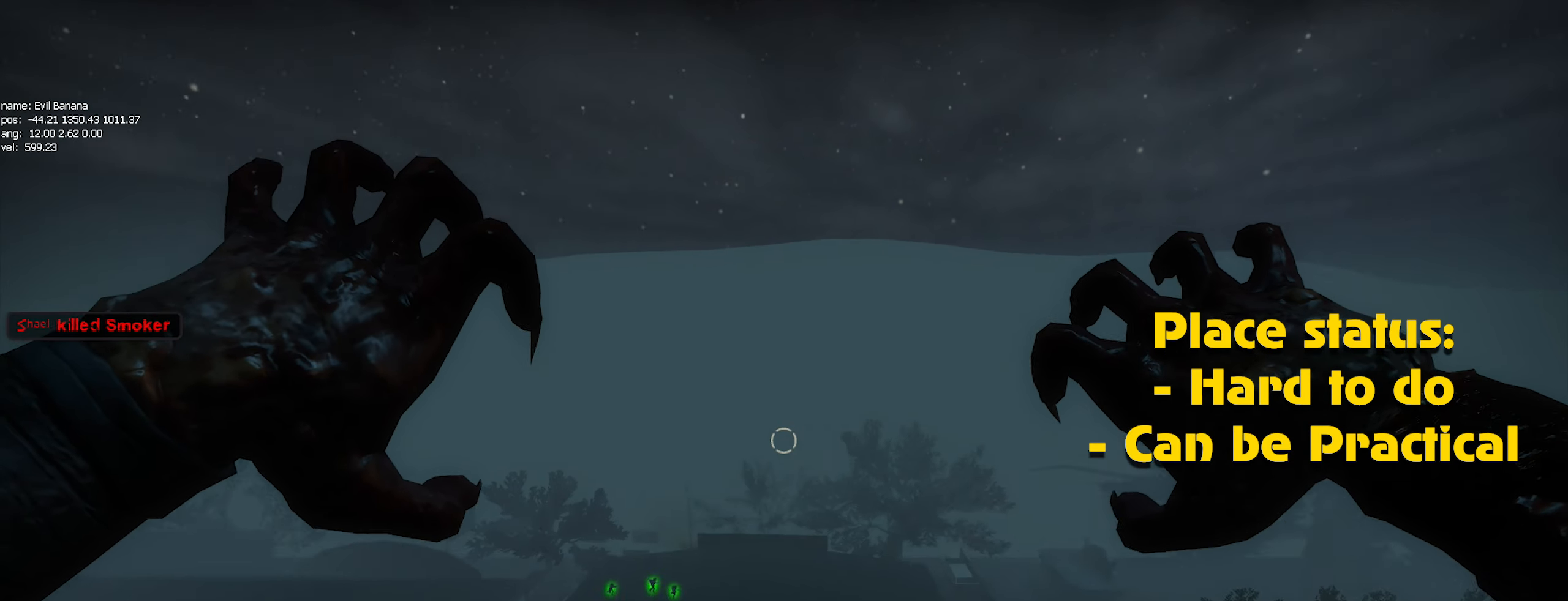
{"keys": [], "mouse": ["left"], "events": [[83, "caps_lock", "up"], [83, "mouse_left", "up"], [167, "mouse_left", "down"], [217, "mouse_left", "up"], [300, "mouse_left", "down"], [400, "mouse_left", "up"], [483, "mouse_left", "down"]]}
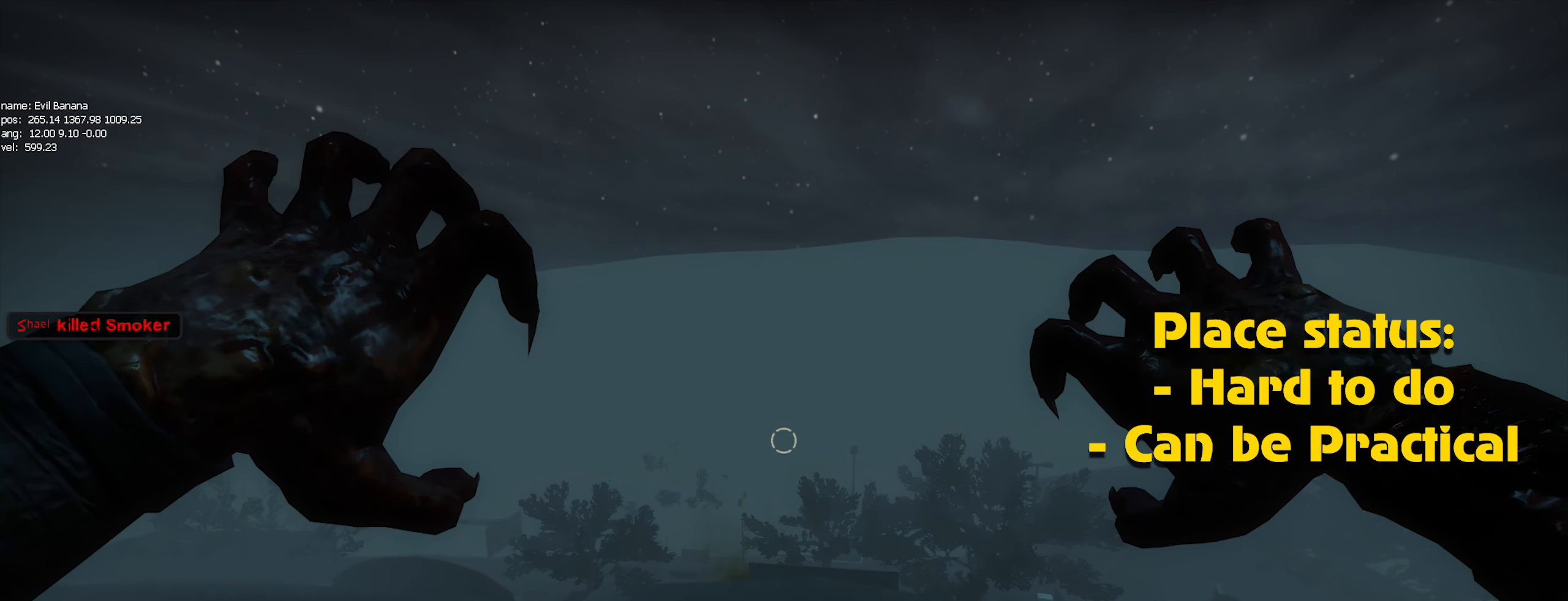
{"keys": [], "mouse": ["left"], "events": [[33, "mouse_left", "up"], [133, "mouse_left", "down"], [183, "alt", "down"], [233, "alt", "up"], [233, "mouse_left", "up"], [317, "mouse_left", "down"], [417, "mouse_left", "up"], [467, "mouse_left", "down"]]}